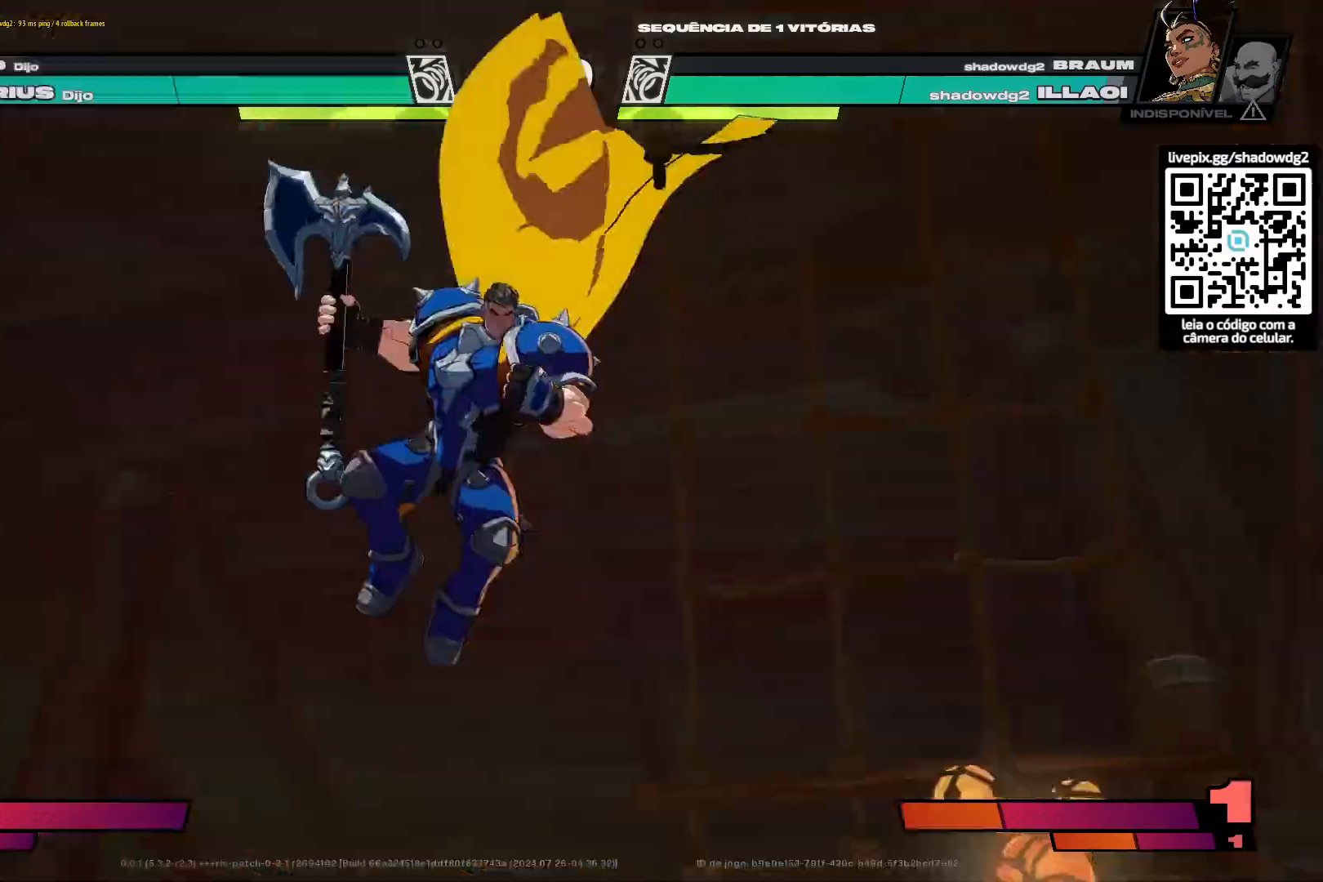
Gameplay with a controller (PlayStation layout); each line is a JSON object with the inputs held at the frame after it. "events" lists button and stick changes between this image and that frame as [ms after this image, input, new state], when the widget could be followed in between.
{"buttons": [], "left_stick": "center", "right_stick": "center"}
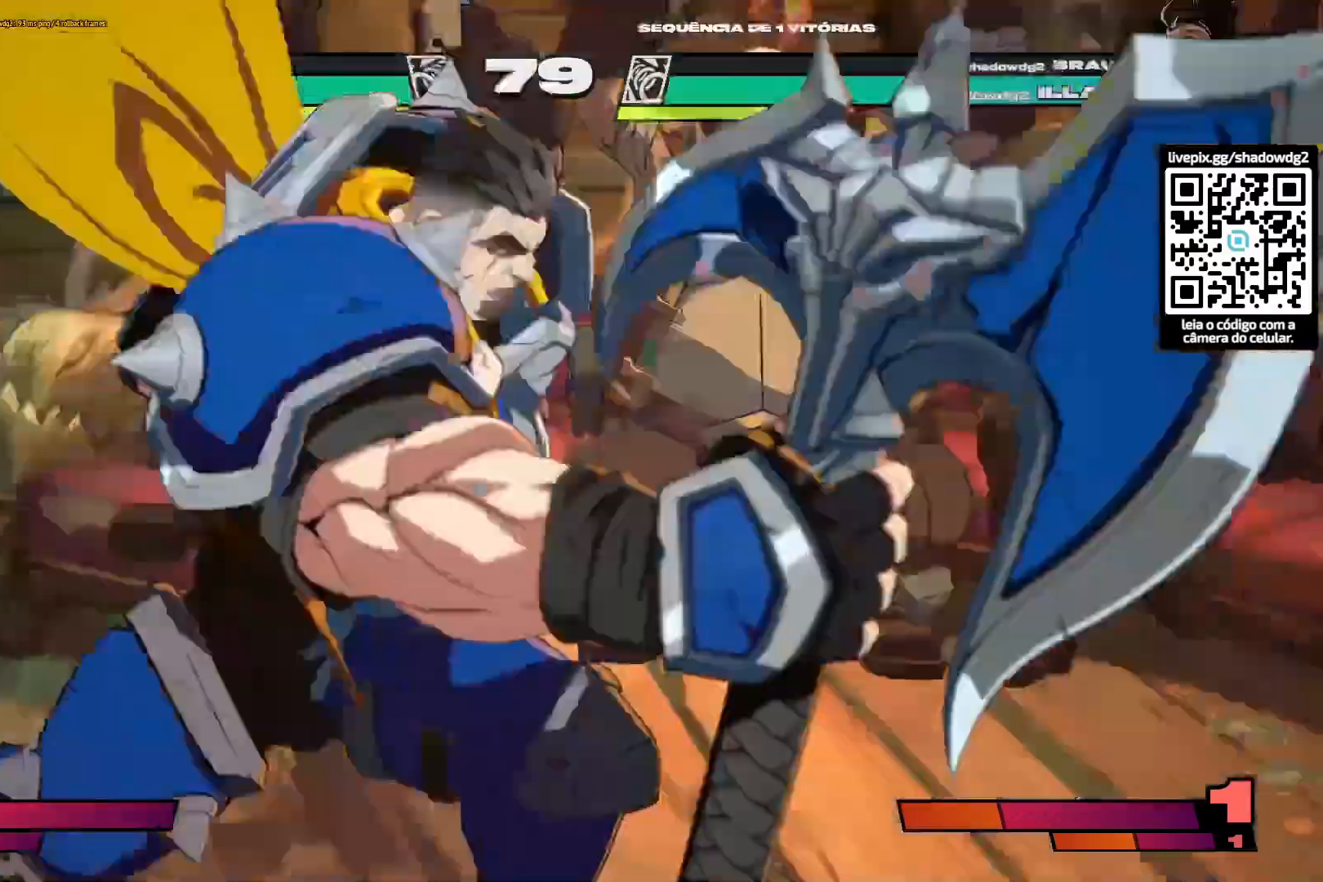
{"buttons": [], "left_stick": "center", "right_stick": "center", "events": [[33, "DPAD_DOWN", "down"], [84, "DPAD_DOWN", "up"], [300, "DPAD_LEFT", "down"], [400, "DPAD_LEFT", "up"]]}
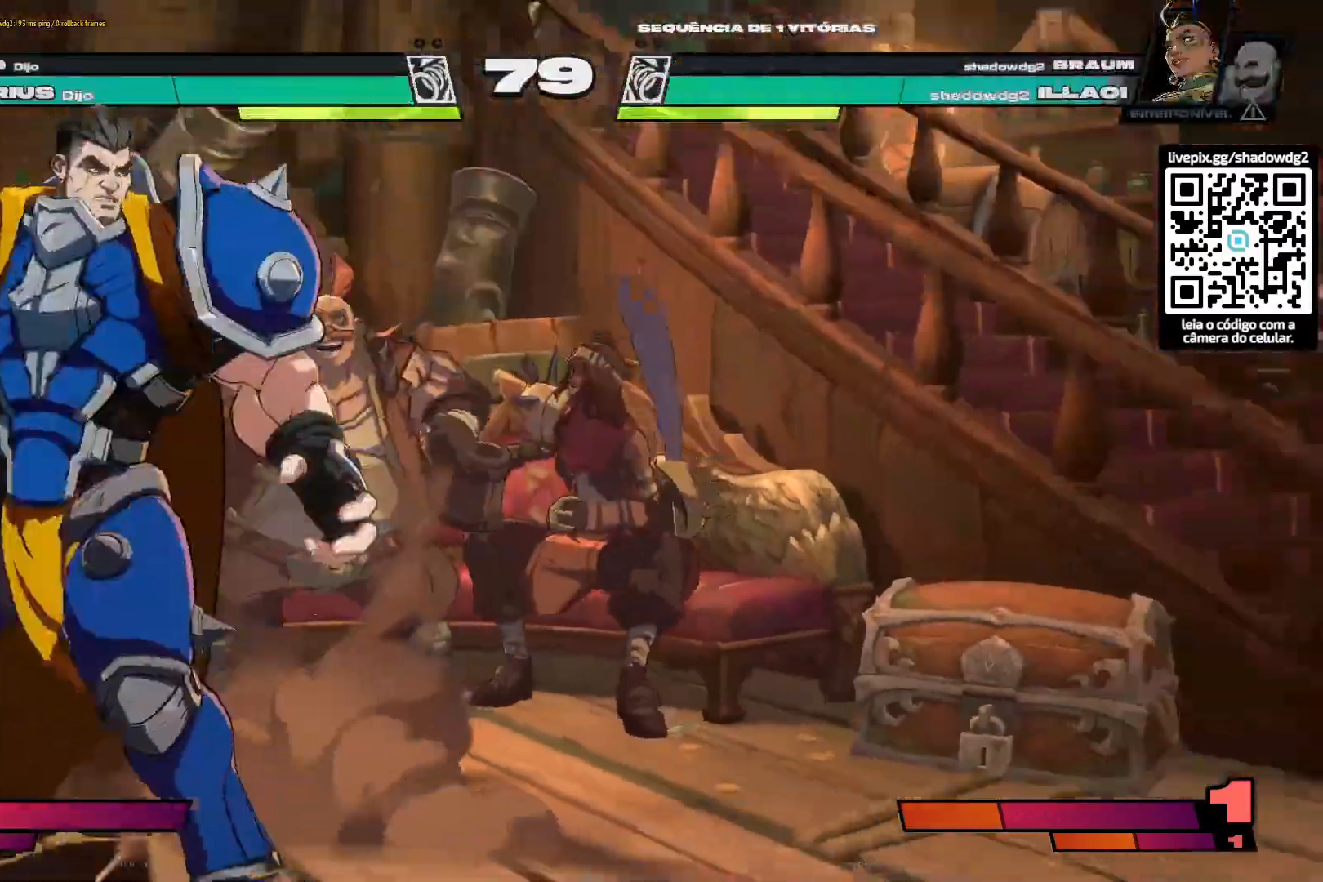
{"buttons": ["R2", "DPAD_RIGHT"], "left_stick": "center", "right_stick": "center", "events": [[166, "DPAD_RIGHT", "down"], [267, "DPAD_RIGHT", "up"], [467, "DPAD_RIGHT", "down"], [483, "R2", "down"]]}
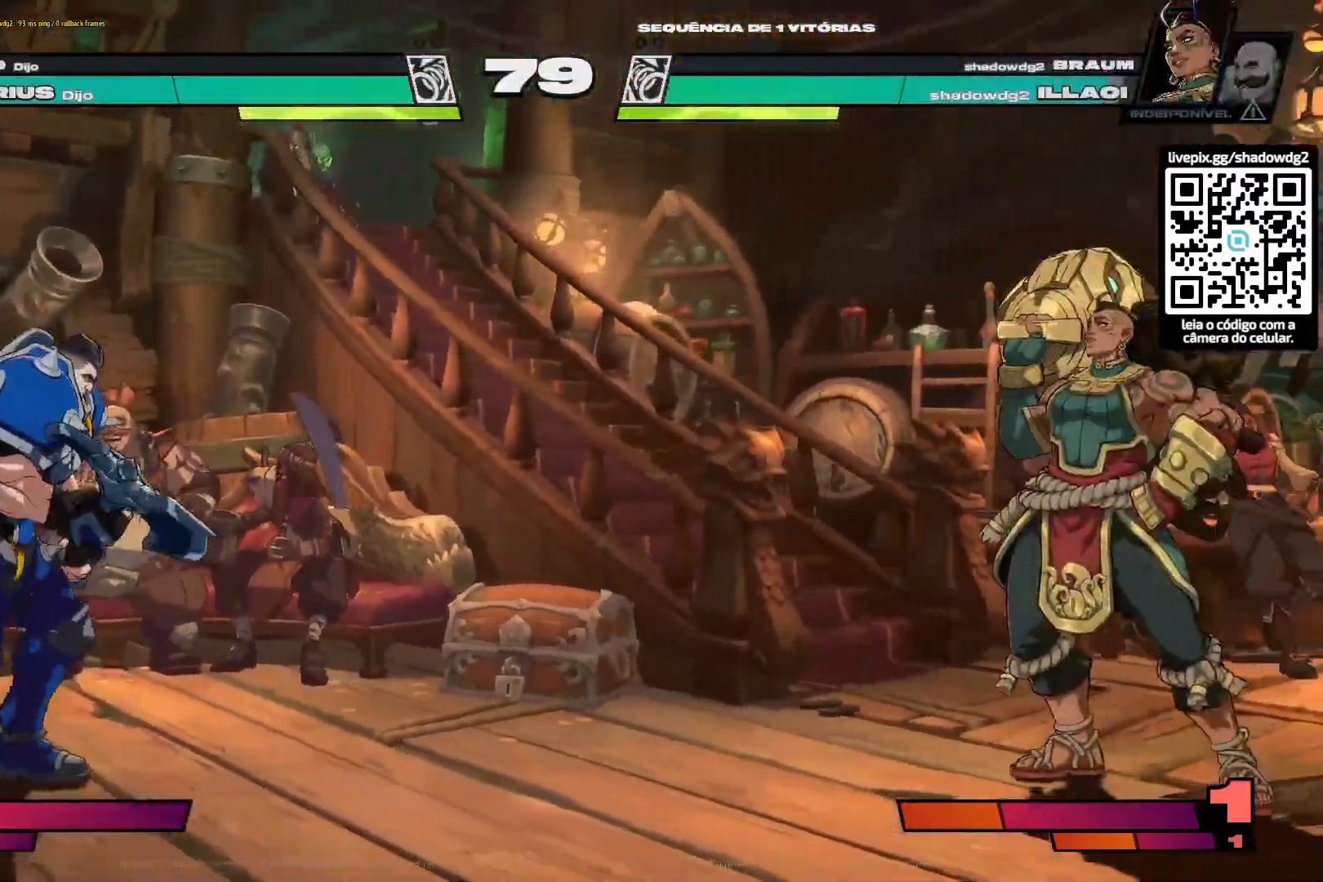
{"buttons": ["DPAD_LEFT"], "left_stick": "center", "right_stick": "center", "events": [[67, "R2", "up"], [150, "R2", "down"], [217, "R2", "up"], [284, "R2", "down"], [334, "DPAD_RIGHT", "up"], [367, "R2", "up"], [451, "DPAD_LEFT", "down"]]}
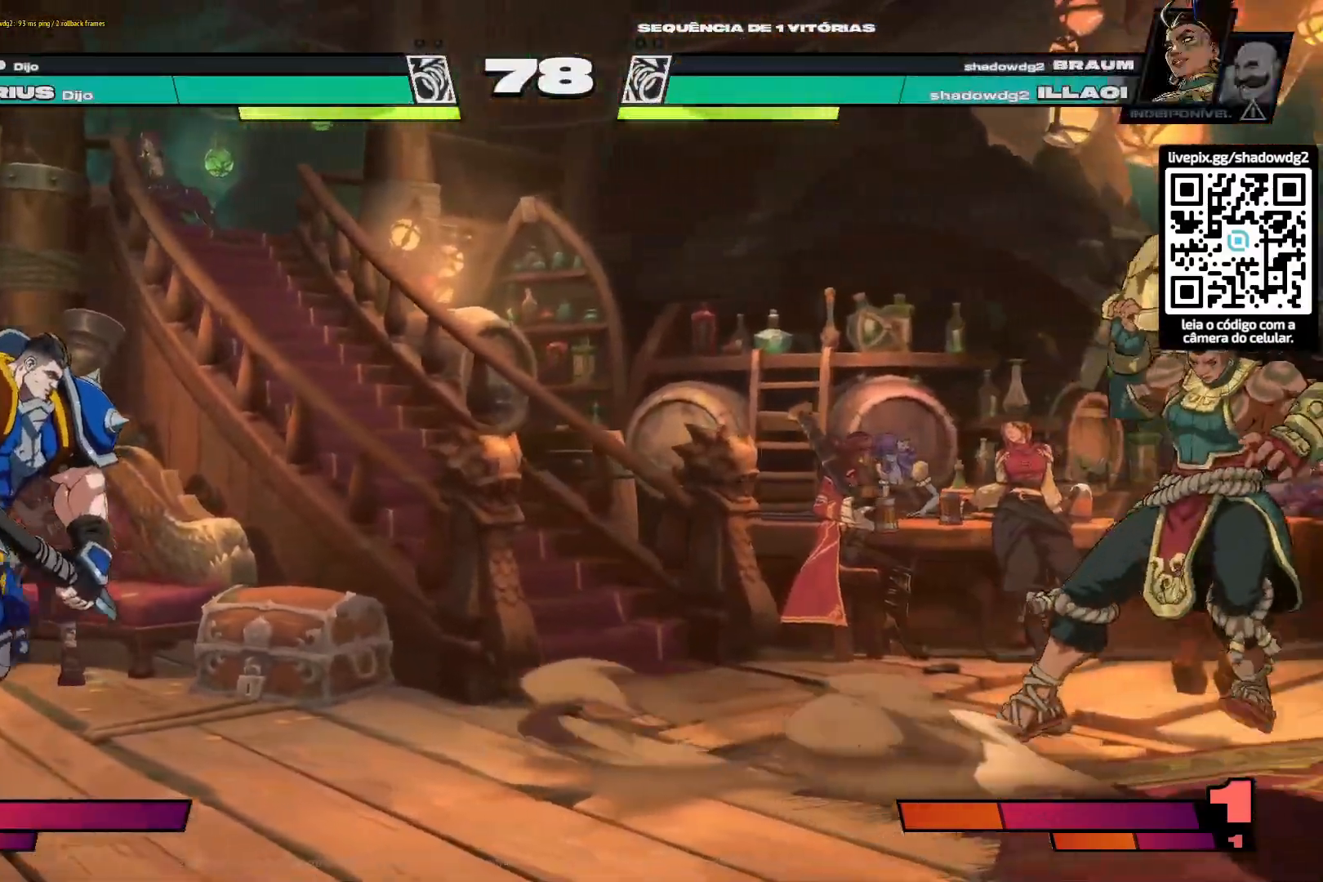
{"buttons": ["DPAD_LEFT"], "left_stick": "center", "right_stick": "center", "events": [[33, "R2", "down"], [116, "R2", "up"], [183, "CIRCLE", "down"], [250, "CIRCLE", "up"], [317, "CIRCLE", "down"], [383, "CIRCLE", "up"], [450, "CIRCLE", "down"], [500, "CIRCLE", "up"]]}
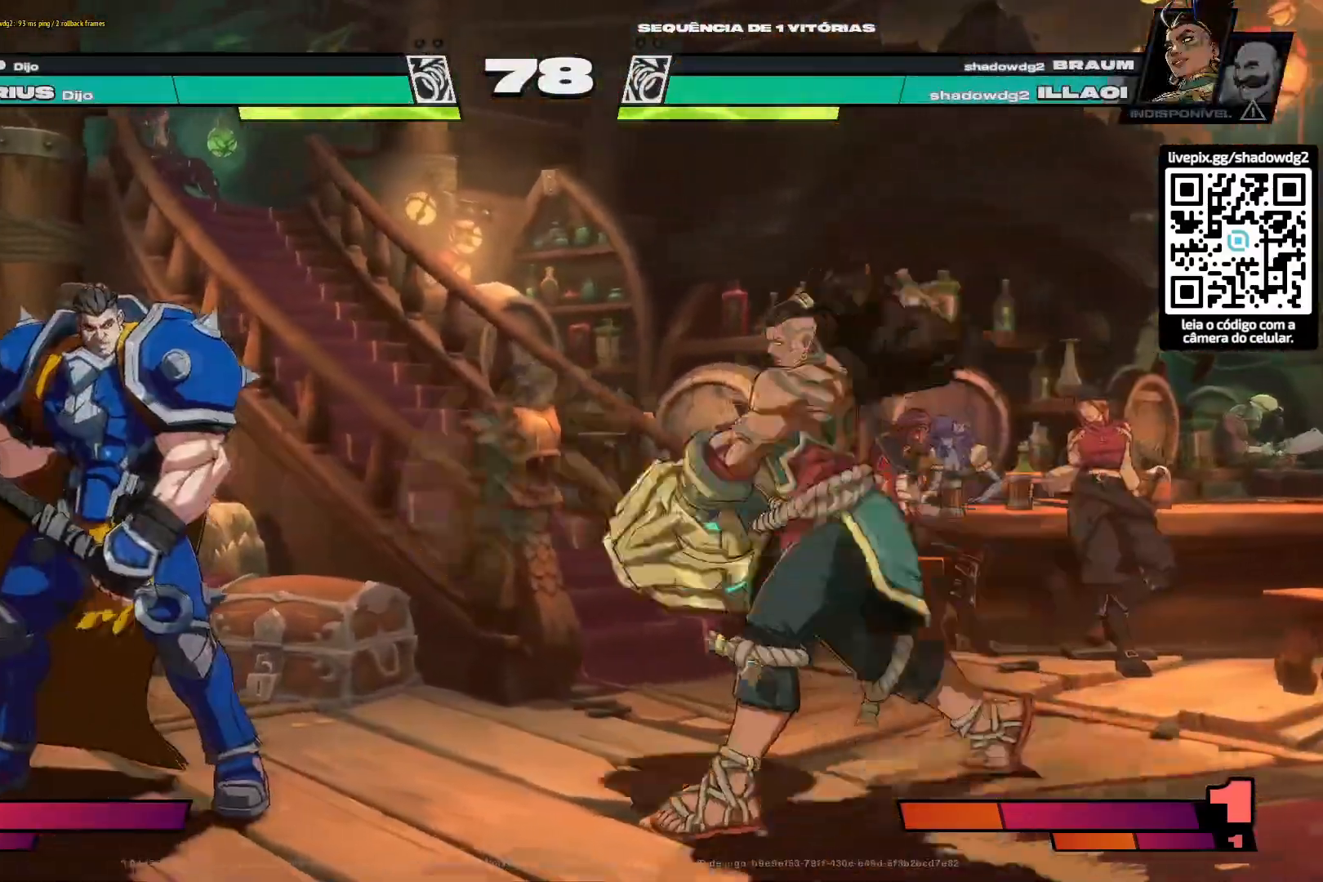
{"buttons": ["DPAD_RIGHT"], "left_stick": "center", "right_stick": "center", "events": [[100, "CIRCLE", "down"], [150, "CIRCLE", "up"], [300, "DPAD_LEFT", "up"], [400, "DPAD_RIGHT", "down"]]}
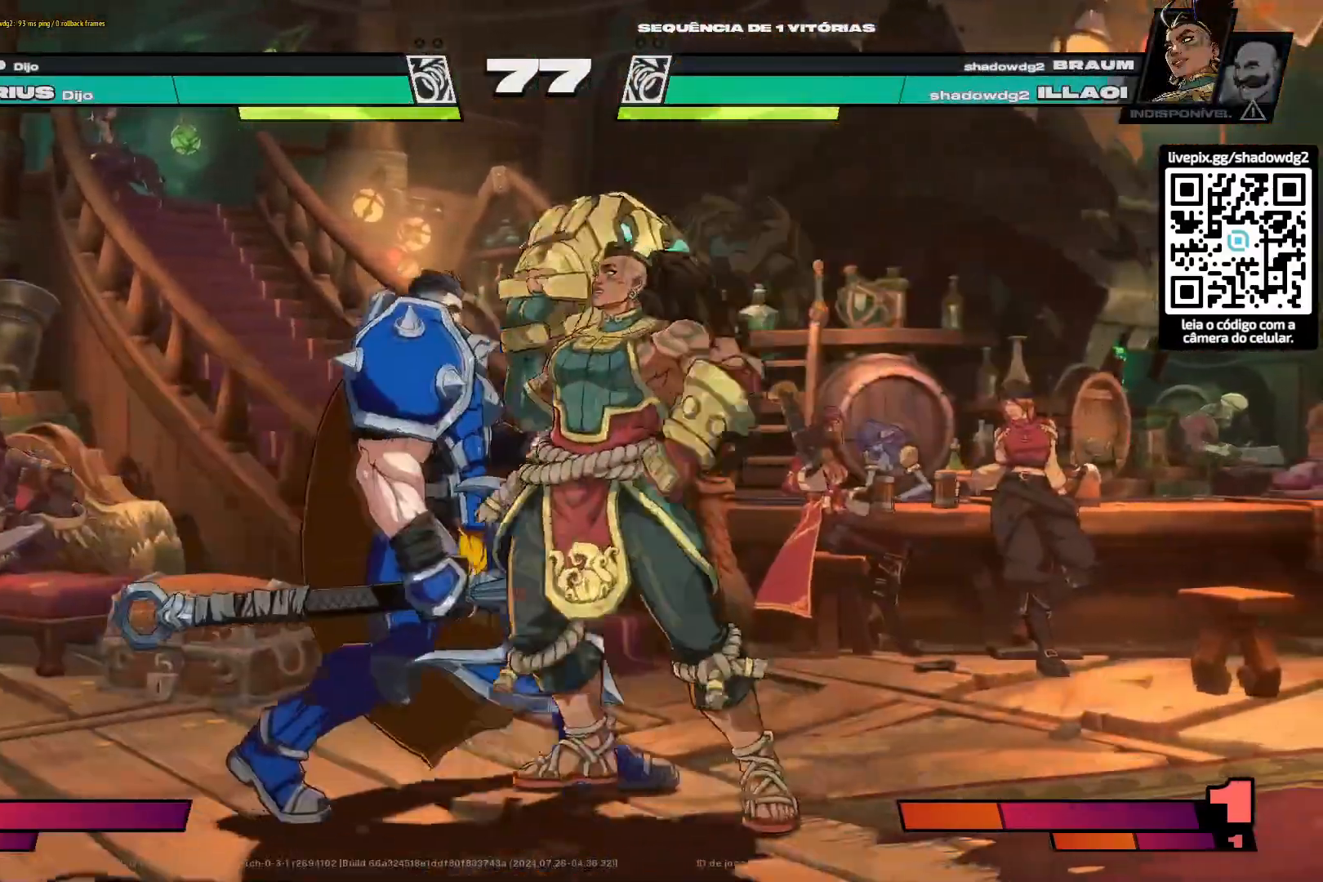
{"buttons": ["DPAD_DOWN", "DPAD_RIGHT"], "left_stick": "center", "right_stick": "center", "events": [[100, "DPAD_DOWN", "down"]]}
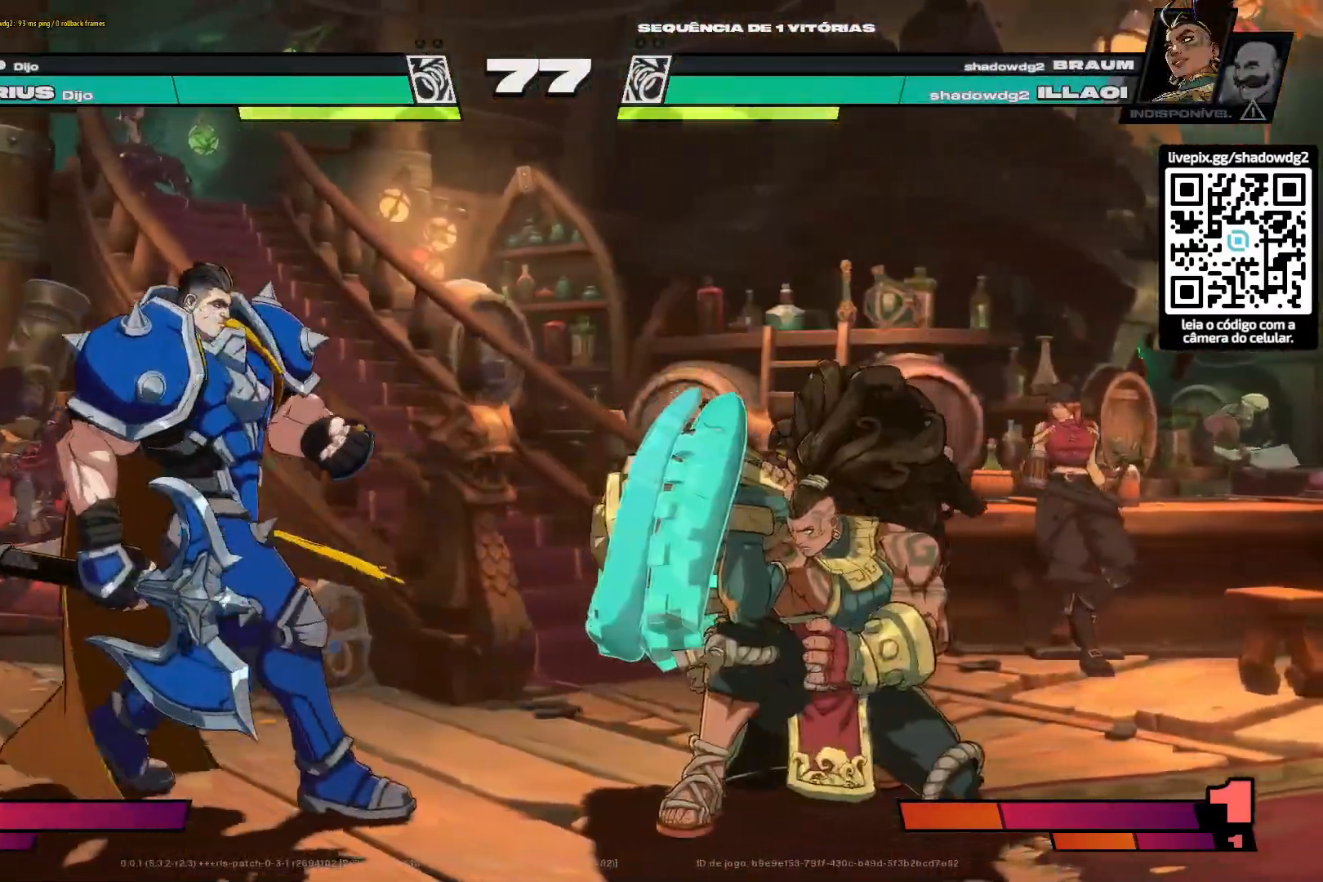
{"buttons": ["CIRCLE", "DPAD_LEFT"], "left_stick": "center", "right_stick": "center", "events": [[17, "DPAD_DOWN", "up"], [33, "DPAD_RIGHT", "up"], [83, "DPAD_LEFT", "down"], [134, "R2", "down"], [334, "CIRCLE", "down"], [334, "R2", "up"], [467, "CIRCLE", "up"], [501, "CIRCLE", "down"]]}
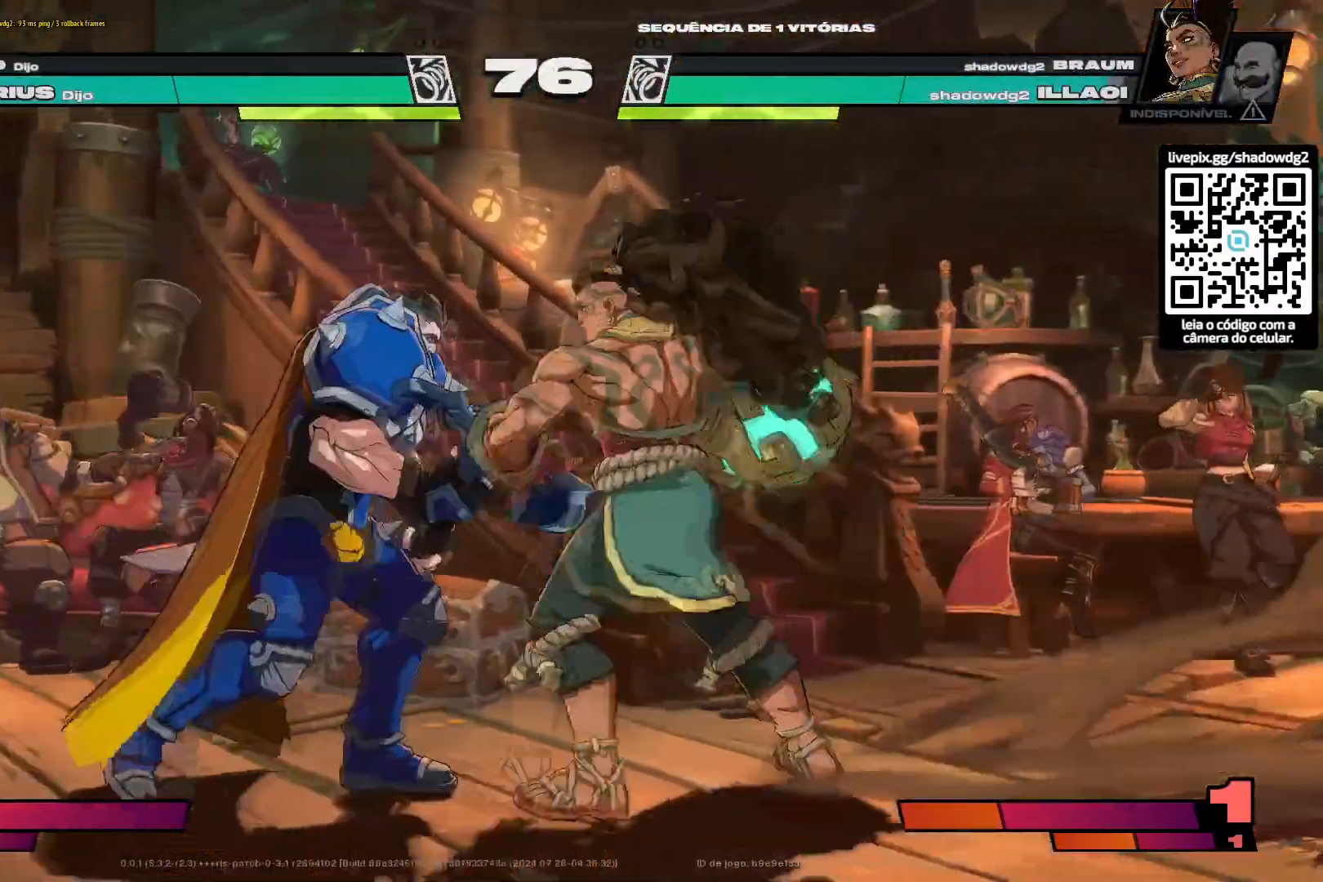
{"buttons": ["CIRCLE", "DPAD_LEFT"], "left_stick": "center", "right_stick": "center", "events": [[83, "CIRCLE", "up"], [150, "CIRCLE", "down"], [216, "CIRCLE", "up"], [300, "CIRCLE", "down"], [367, "CIRCLE", "up"], [450, "CIRCLE", "down"]]}
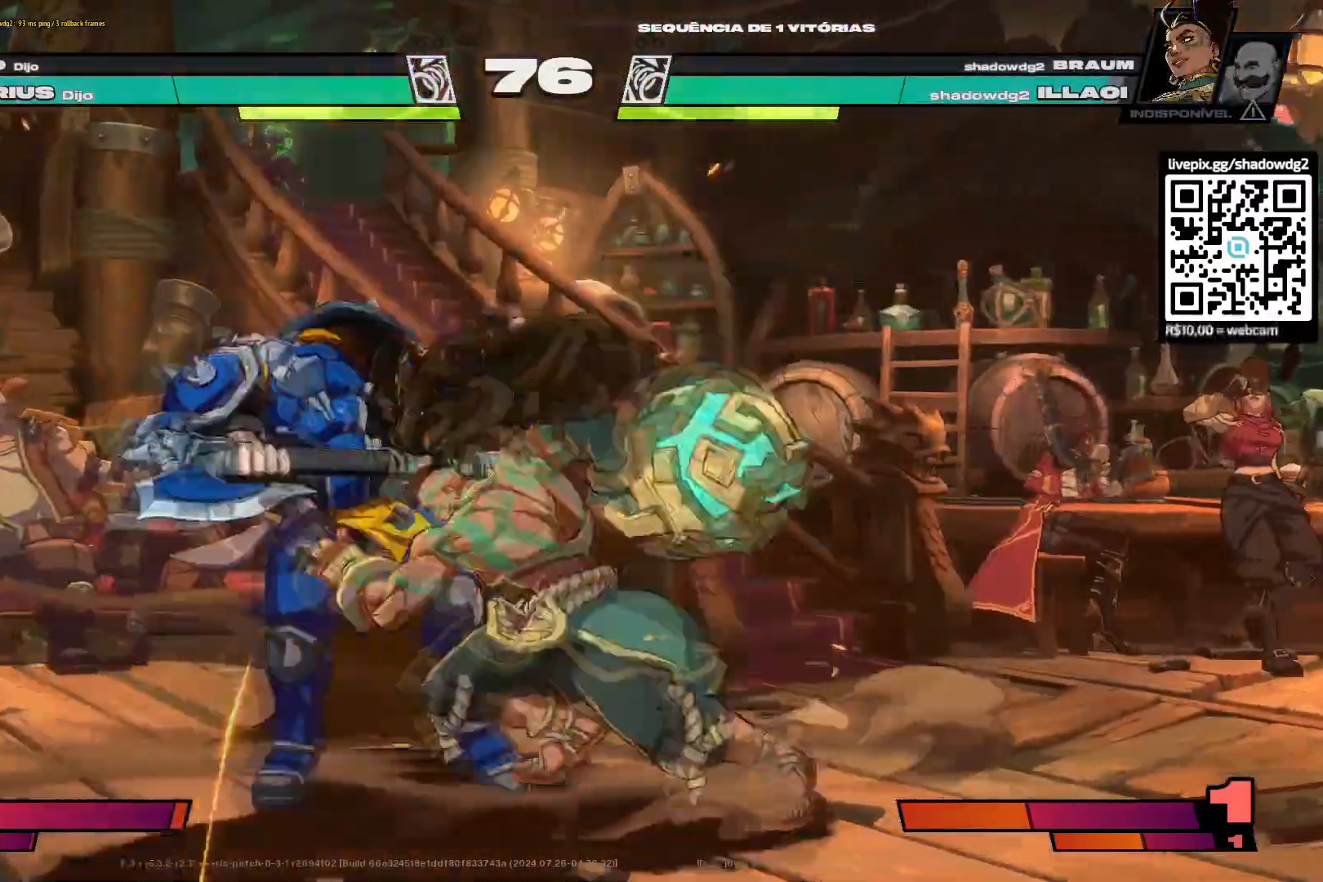
{"buttons": ["TRIANGLE", "DPAD_LEFT"], "left_stick": "center", "right_stick": "center", "events": [[17, "CIRCLE", "up"], [67, "CIRCLE", "down"], [134, "CIRCLE", "up"], [250, "TRIANGLE", "down"], [300, "TRIANGLE", "up"], [350, "TRIANGLE", "down"], [434, "TRIANGLE", "up"], [501, "TRIANGLE", "down"]]}
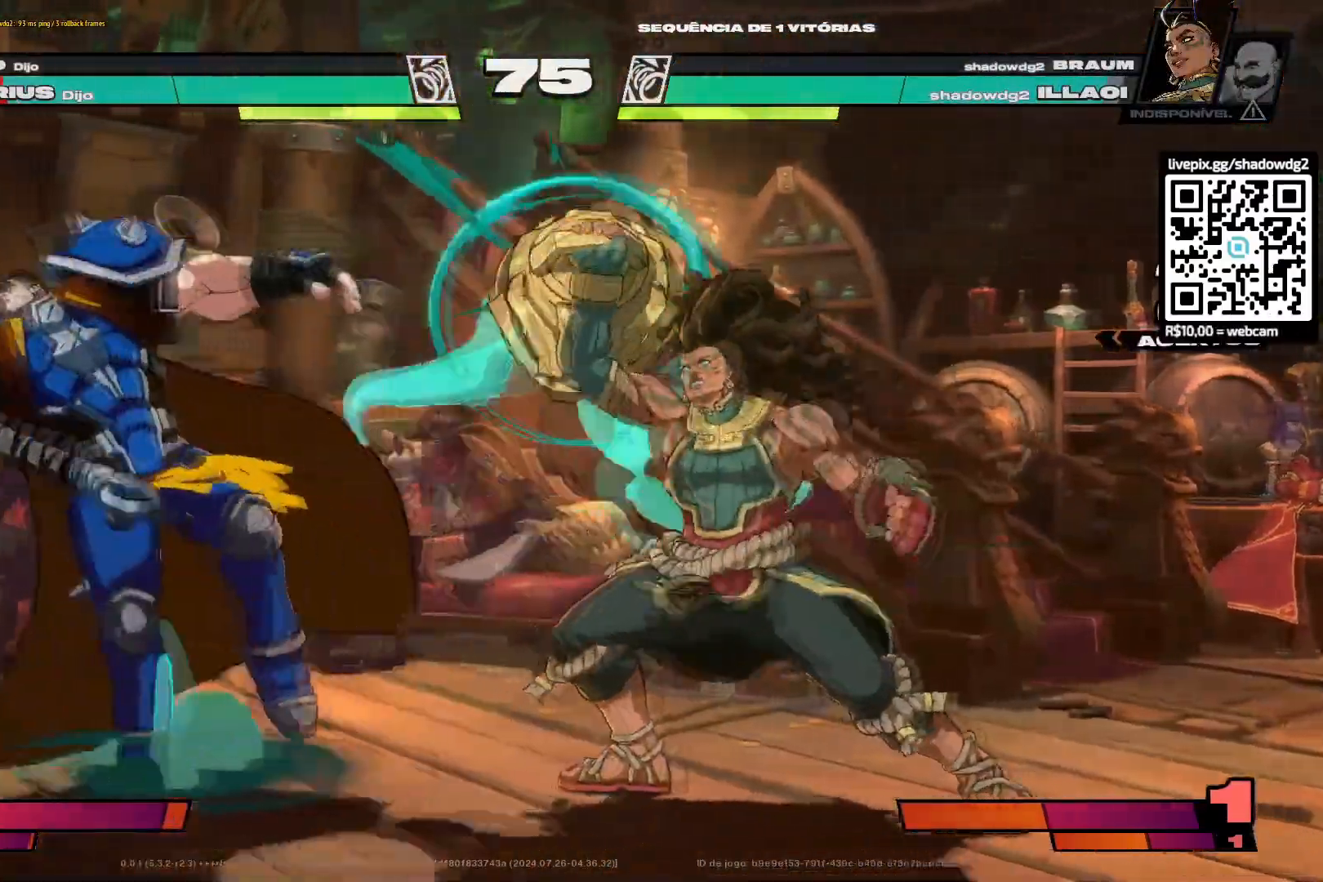
{"buttons": ["DPAD_LEFT"], "left_stick": "center", "right_stick": "center", "events": [[83, "TRIANGLE", "up"], [116, "TRIANGLE", "down"], [200, "TRIANGLE", "up"], [267, "TRIANGLE", "down"], [333, "TRIANGLE", "up"], [400, "TRIANGLE", "down"], [467, "TRIANGLE", "up"]]}
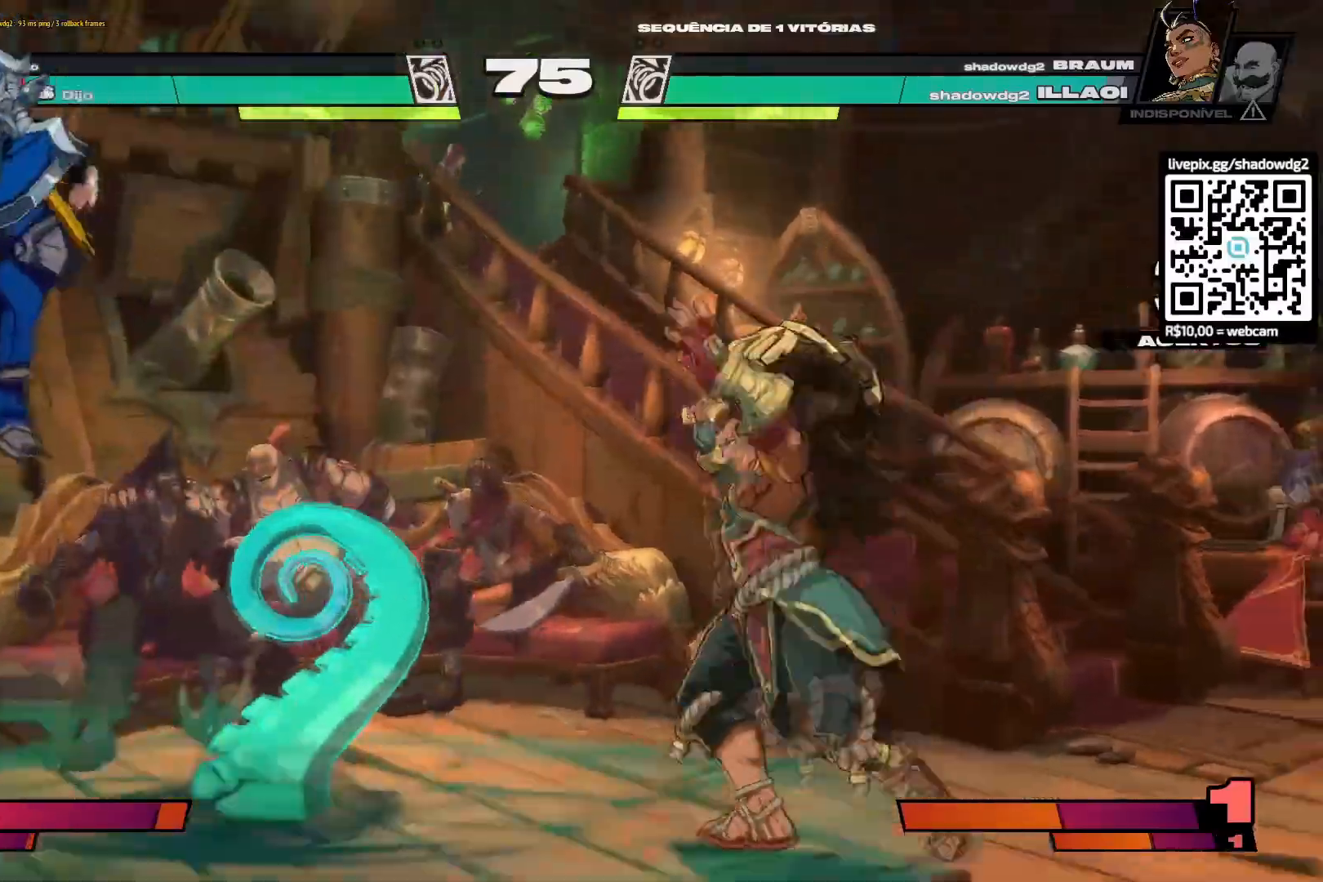
{"buttons": ["DPAD_LEFT"], "left_stick": "center", "right_stick": "center", "events": [[50, "DPAD_LEFT", "up"], [200, "DPAD_RIGHT", "down"], [367, "DPAD_RIGHT", "up"], [451, "DPAD_LEFT", "down"]]}
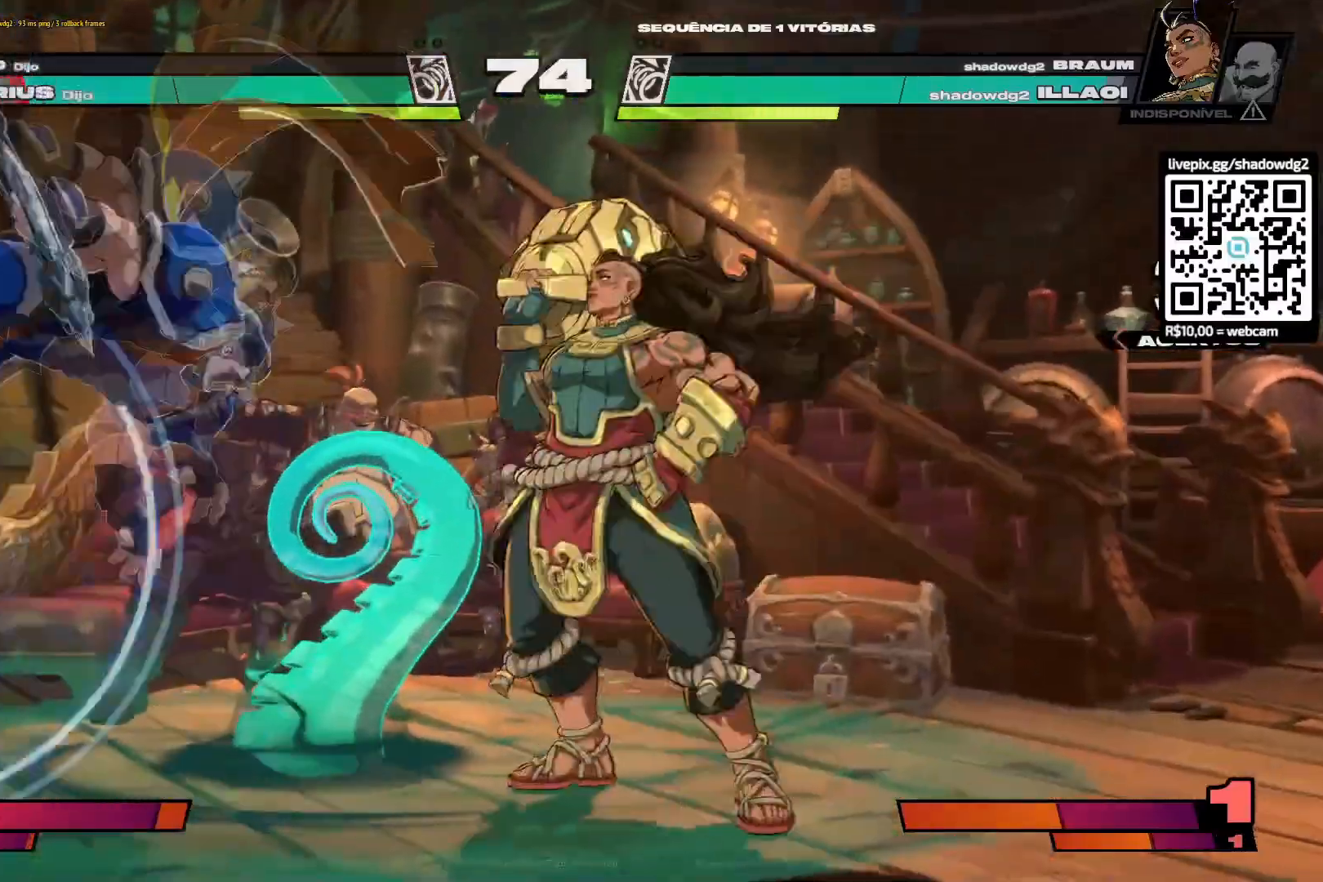
{"buttons": ["R1"], "left_stick": "center", "right_stick": "center", "events": [[150, "R1", "down"], [200, "R1", "up"], [233, "DPAD_LEFT", "up"], [500, "R1", "down"]]}
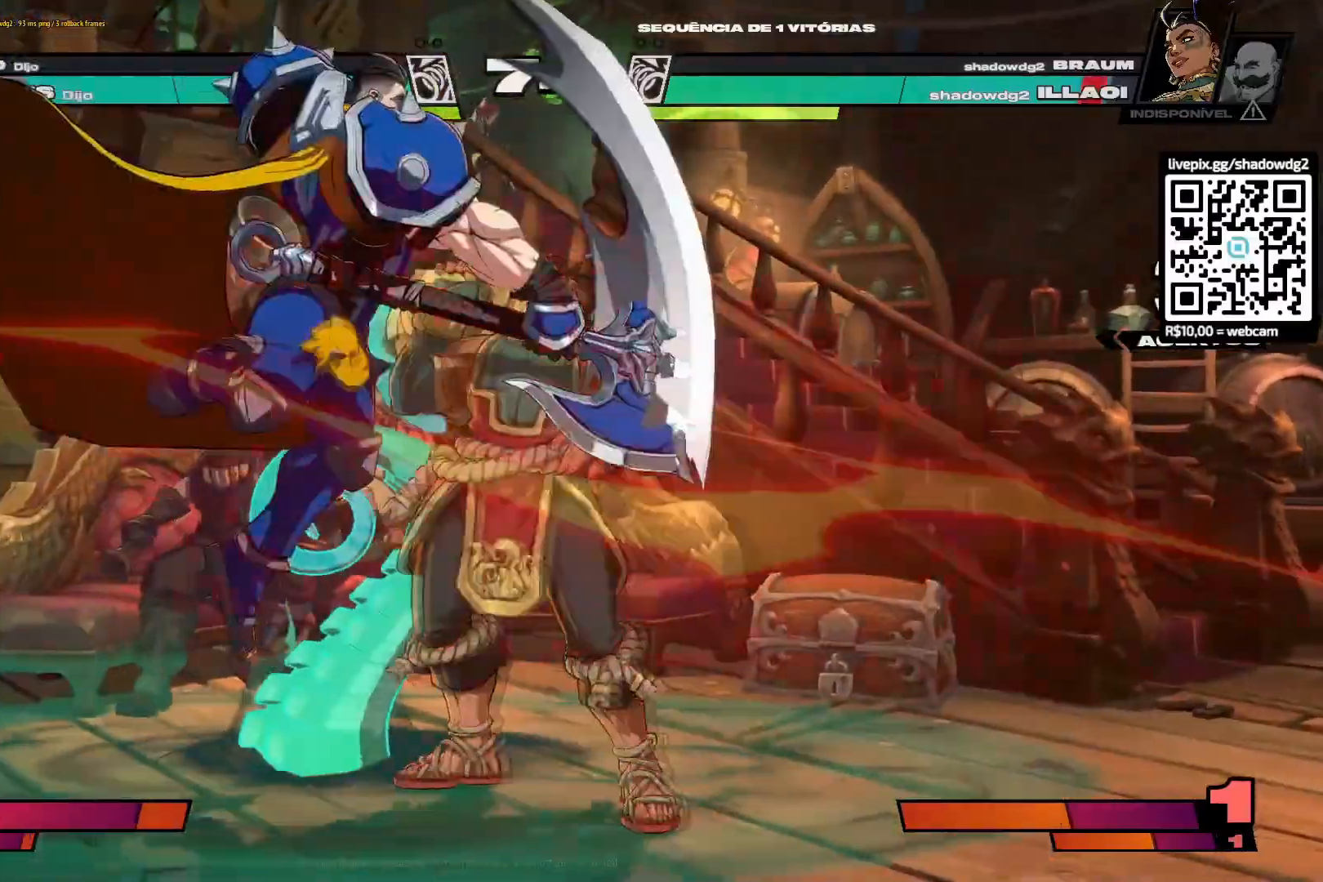
{"buttons": ["DPAD_DOWN", "DPAD_RIGHT"], "left_stick": "center", "right_stick": "center", "events": [[17, "DPAD_LEFT", "down"], [117, "R1", "up"], [217, "DPAD_LEFT", "up"], [300, "DPAD_RIGHT", "down"], [417, "DPAD_DOWN", "down"]]}
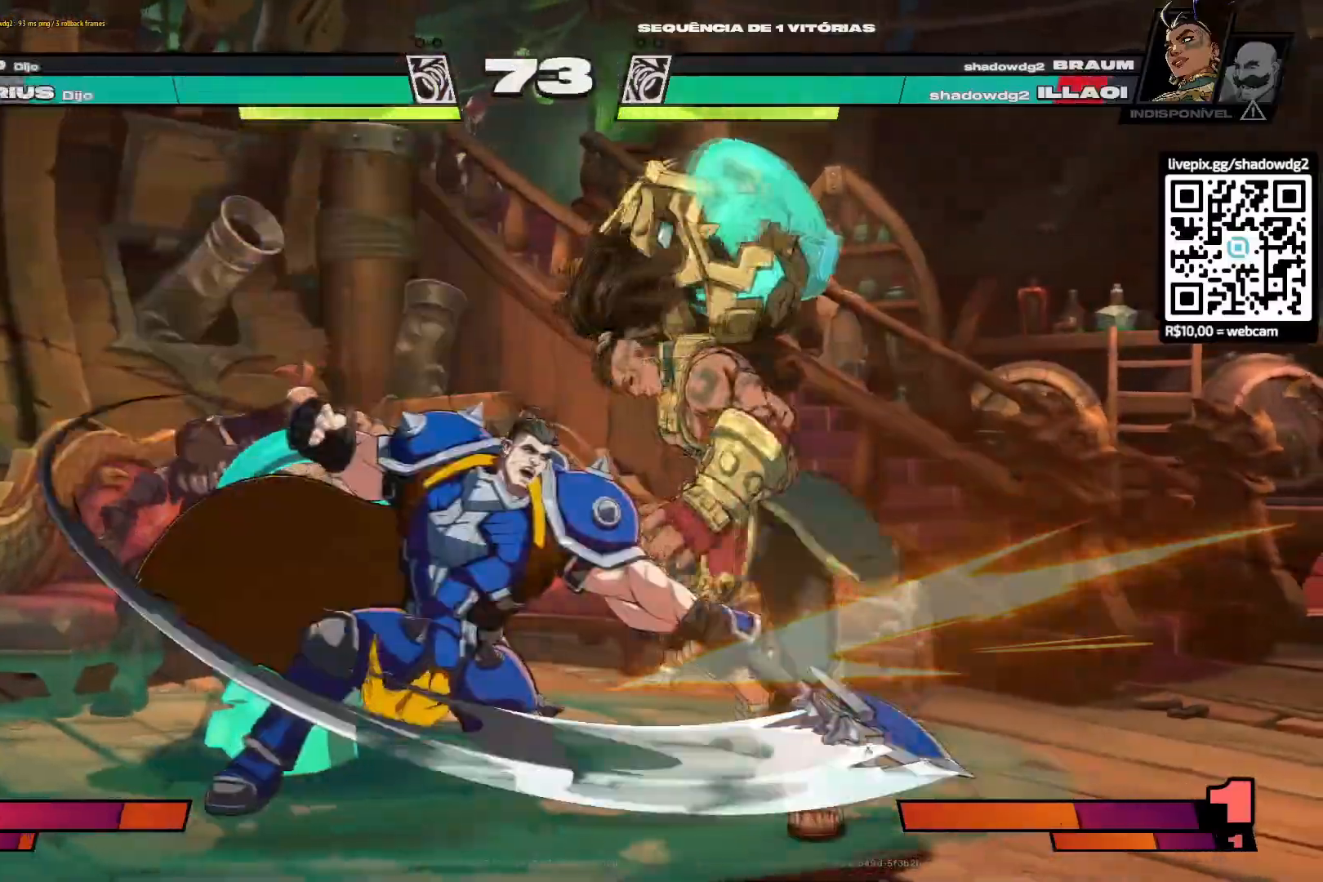
{"buttons": [], "left_stick": "center", "right_stick": "center", "events": [[267, "DPAD_DOWN", "up"], [367, "CROSS", "down"], [367, "DPAD_RIGHT", "up"], [367, "R1", "down"], [500, "CROSS", "up"], [500, "R1", "up"]]}
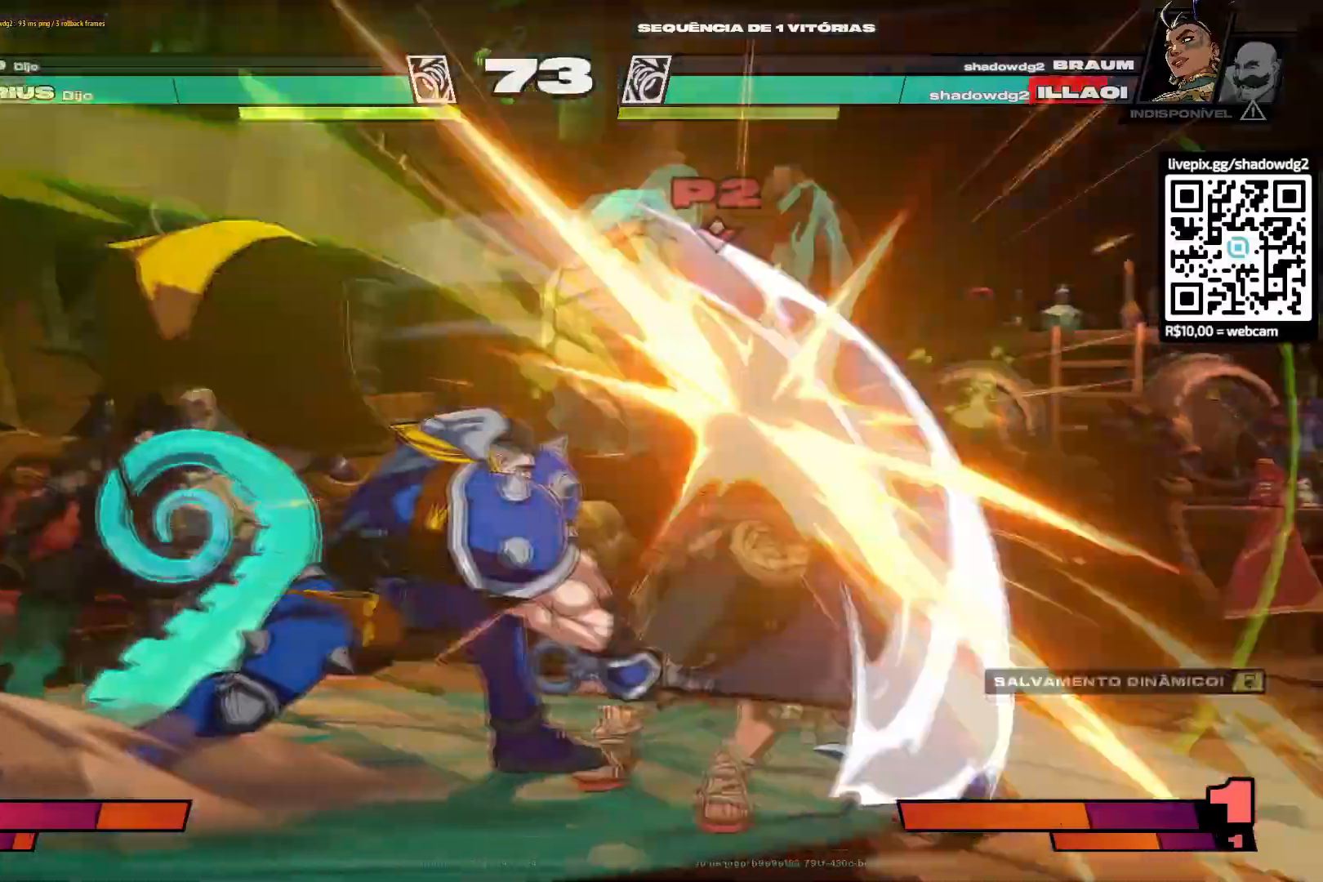
{"buttons": [], "left_stick": "center", "right_stick": "center", "events": []}
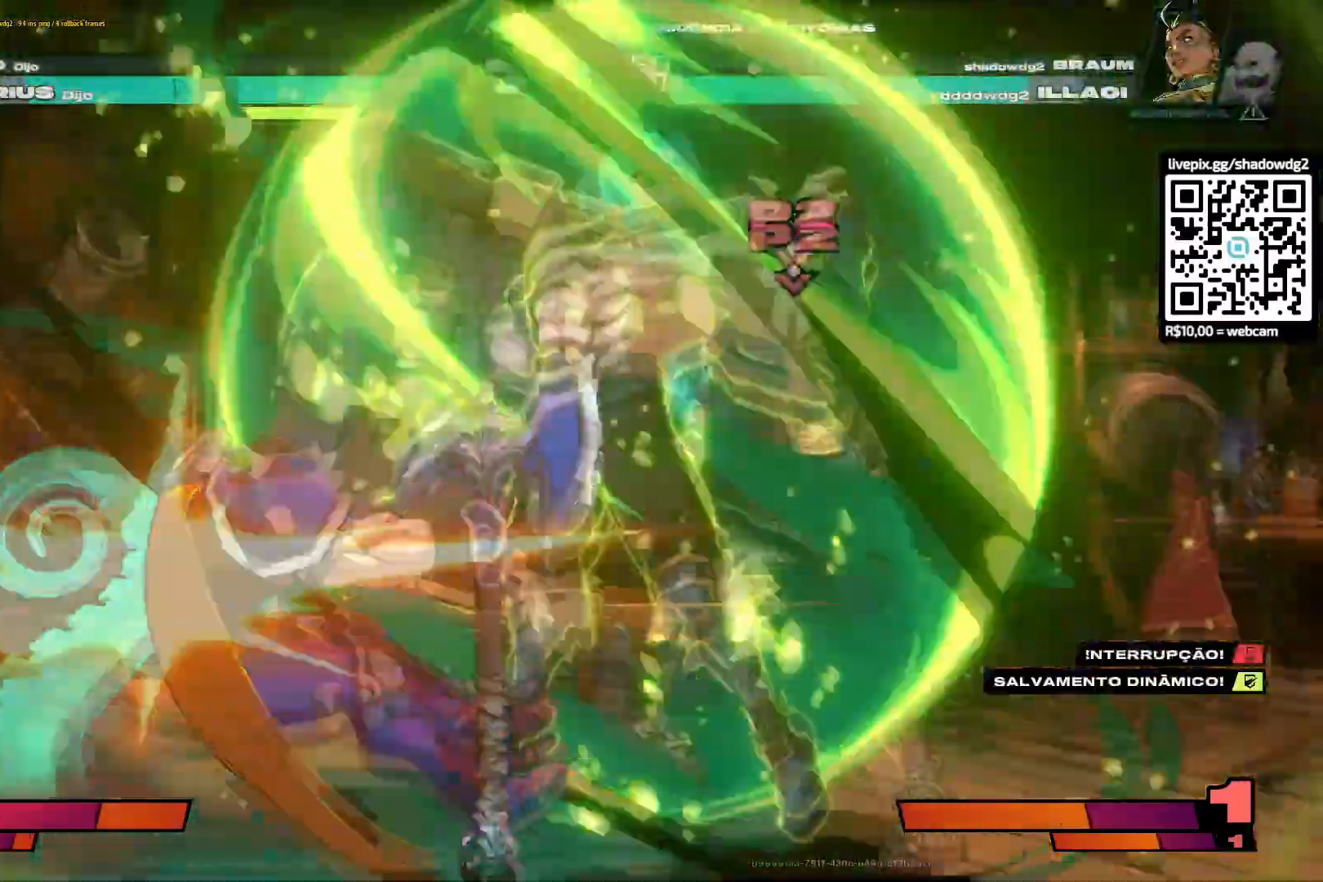
{"buttons": ["R2", "DPAD_LEFT"], "left_stick": "center", "right_stick": "center", "events": [[33, "DPAD_LEFT", "down"], [200, "R2", "down"], [250, "R2", "up"], [350, "R2", "down"], [417, "R2", "up"], [483, "R2", "down"]]}
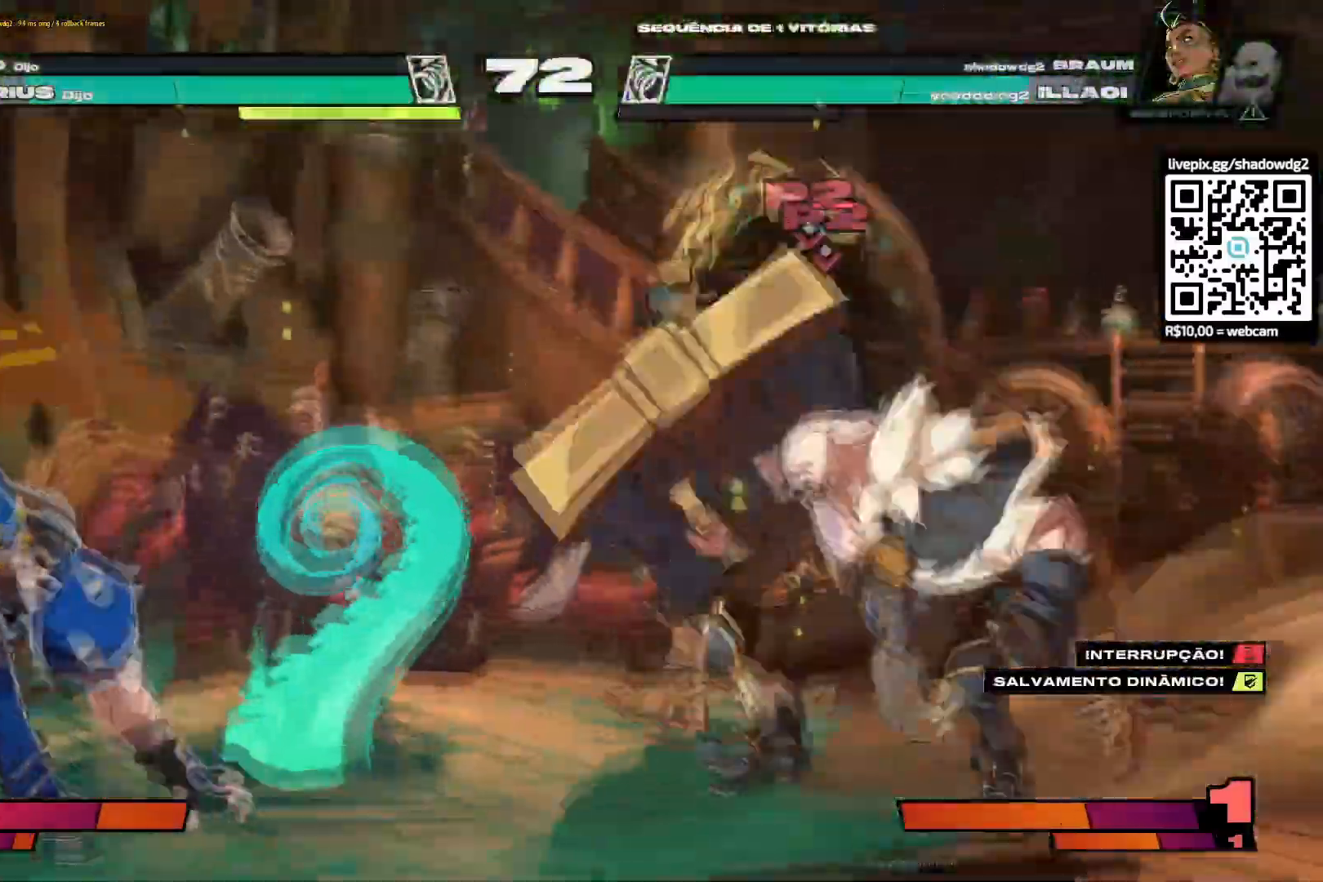
{"buttons": ["DPAD_LEFT"], "left_stick": "center", "right_stick": "center", "events": [[67, "R2", "up"], [117, "TRIANGLE", "down"], [200, "TRIANGLE", "up"], [267, "TRIANGLE", "down"], [317, "TRIANGLE", "up"], [400, "TRIANGLE", "down"], [484, "TRIANGLE", "up"]]}
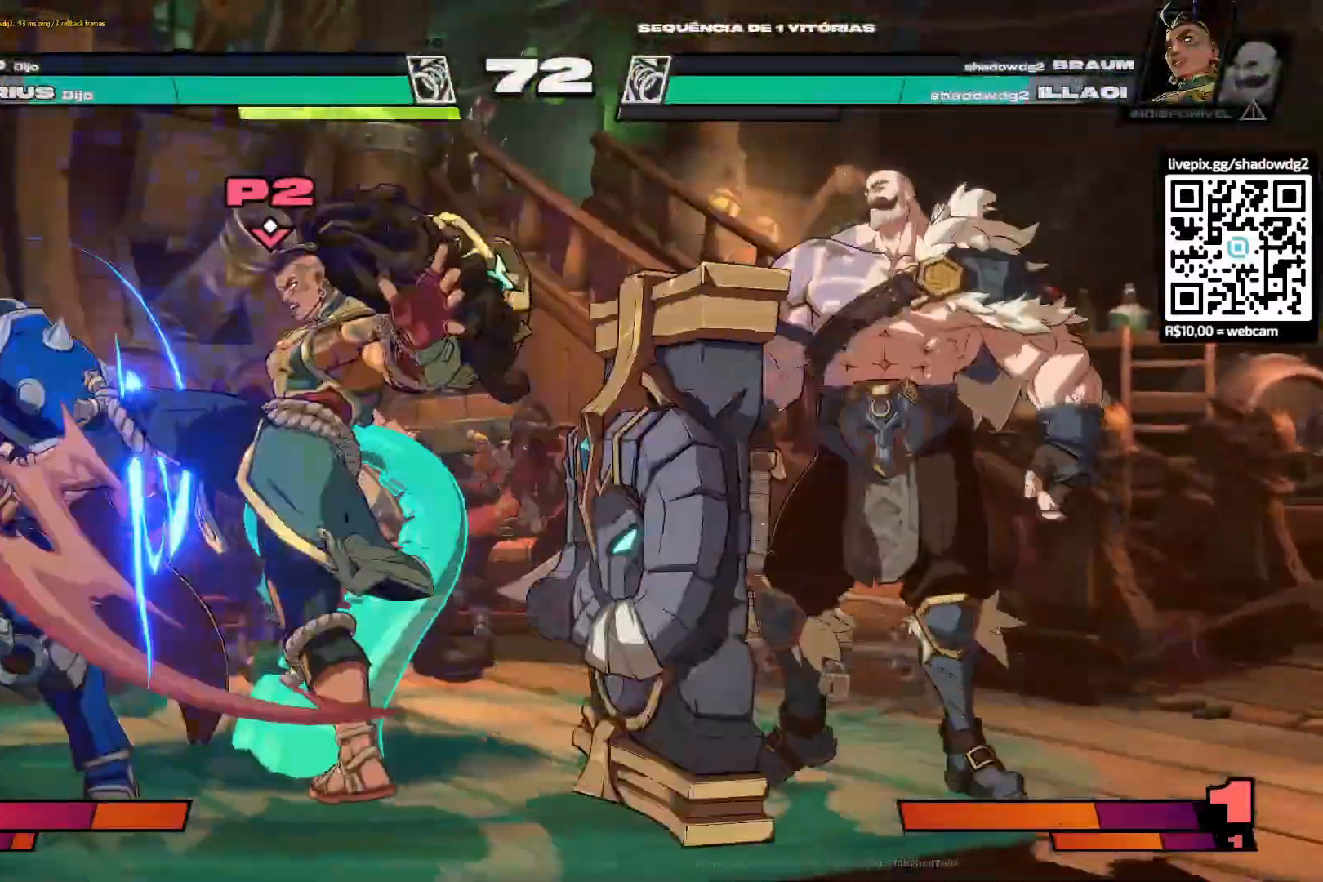
{"buttons": [], "left_stick": "center", "right_stick": "center", "events": [[50, "TRIANGLE", "down"], [133, "TRIANGLE", "up"], [200, "TRIANGLE", "down"], [300, "TRIANGLE", "up"], [500, "DPAD_LEFT", "up"]]}